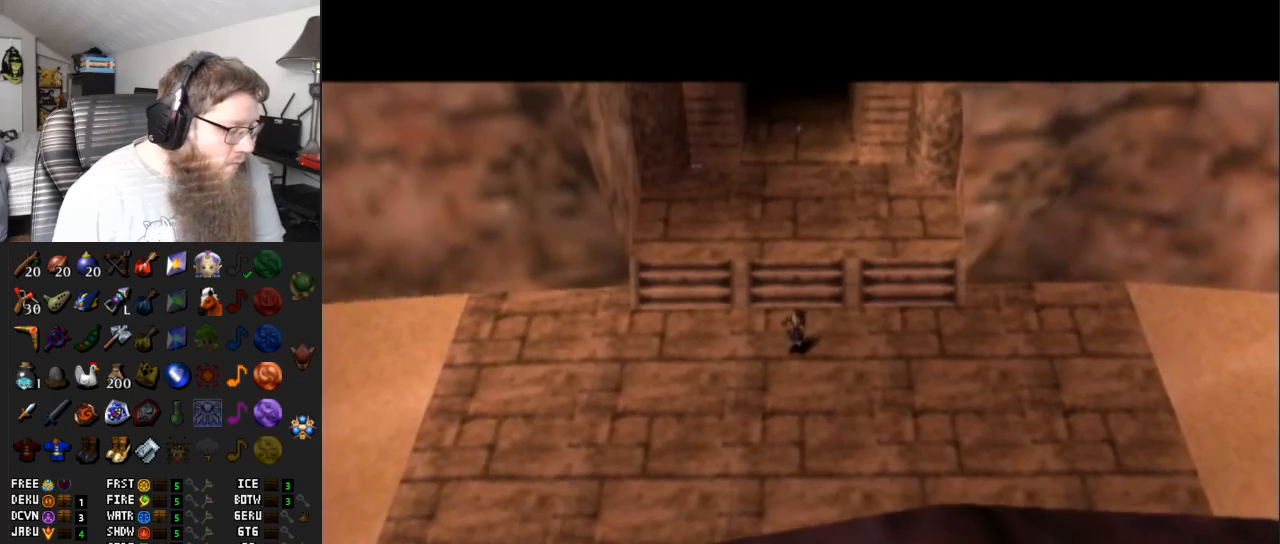
Gameplay with a controller (Nintendo layout); each line is a JSON object with the inputs held at the frame after it. "events" lists button and stick changes between this image and that frame as [ms after this image, input, new state], when the widget could be followed in between. Not read: L3 R3.
{"buttons": [], "left_stick": "center", "right_stick": "center", "events": []}
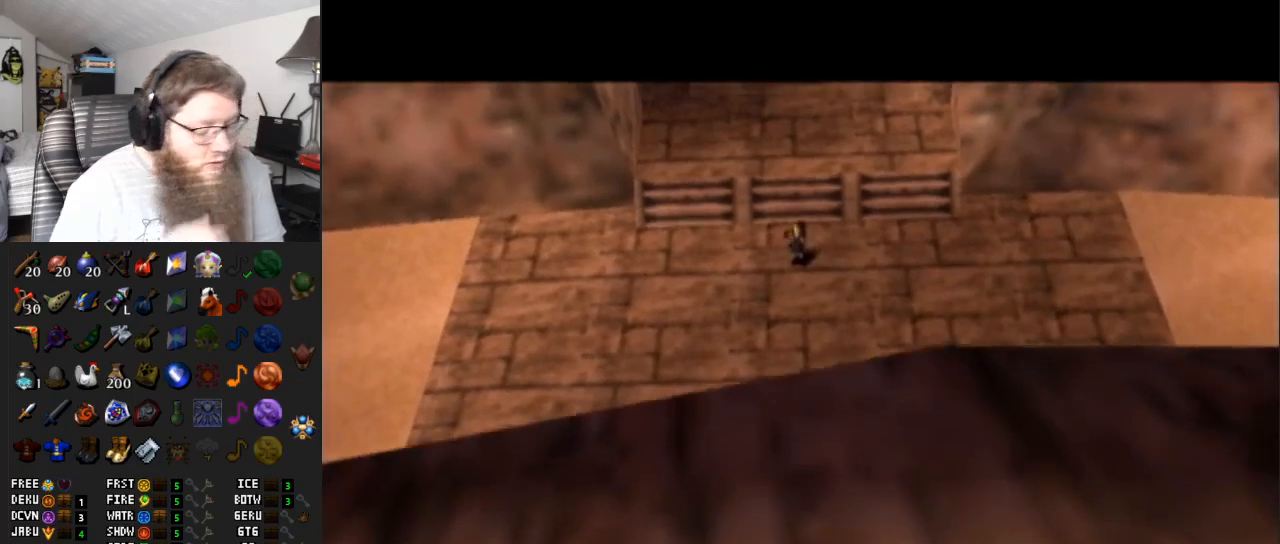
{"buttons": [], "left_stick": "center", "right_stick": "center", "events": []}
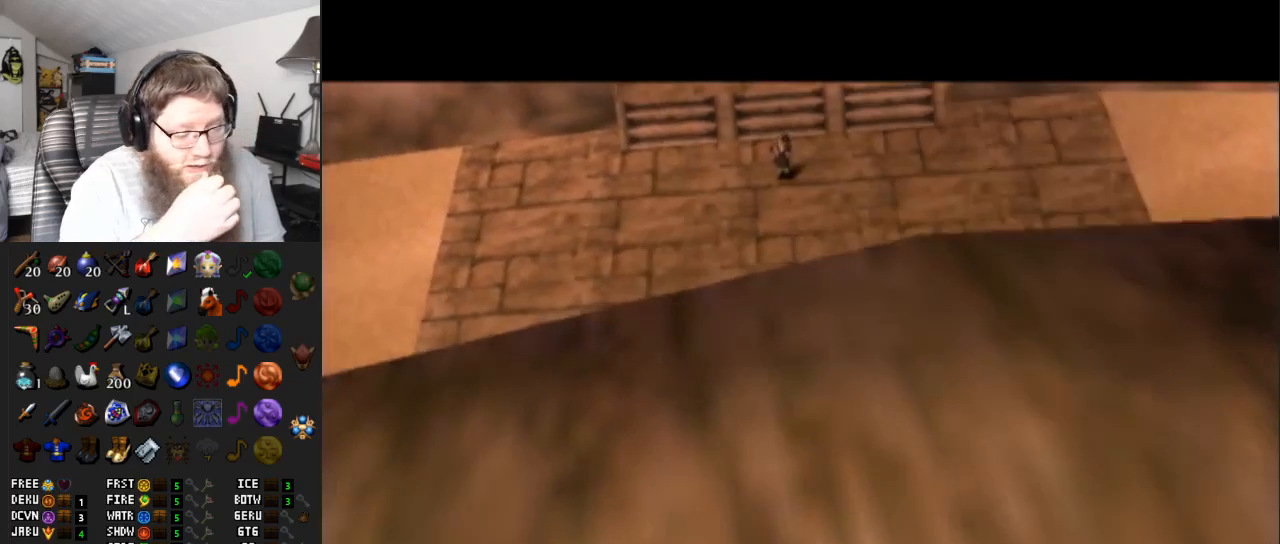
{"buttons": [], "left_stick": "center", "right_stick": "center", "events": []}
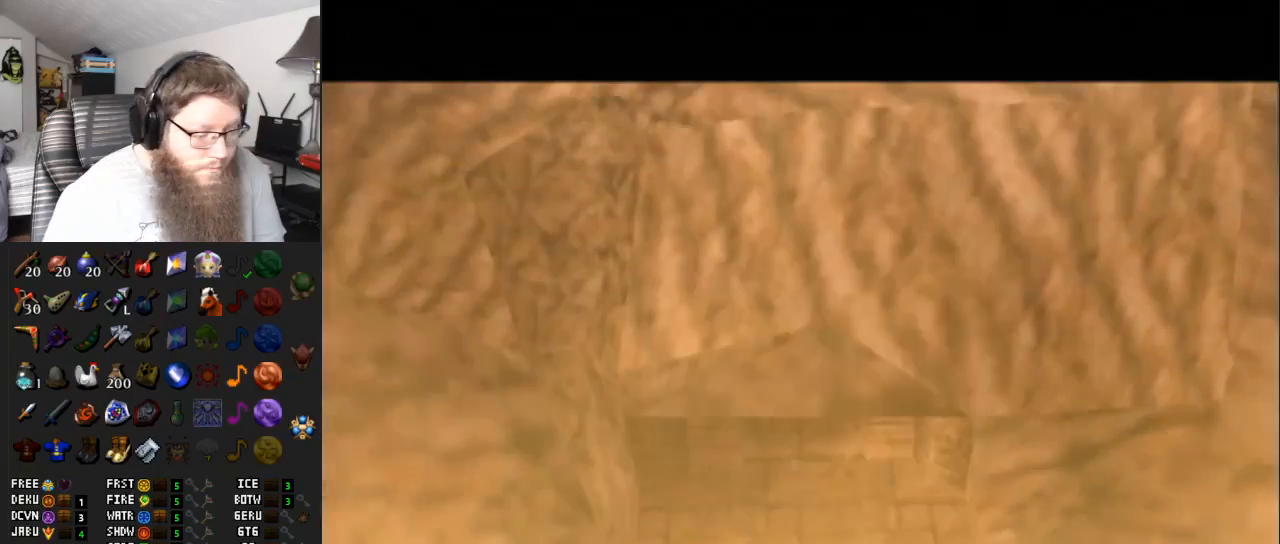
{"buttons": [], "left_stick": "center", "right_stick": "center", "events": []}
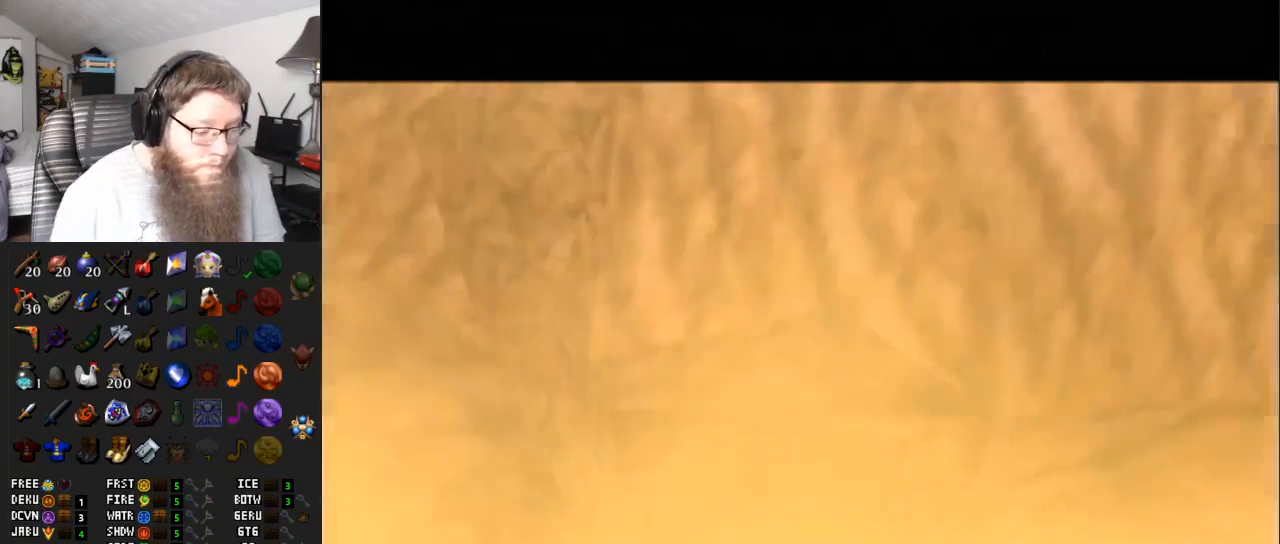
{"buttons": ["A"], "left_stick": "center", "right_stick": "center", "events": [[300, "A", "down"]]}
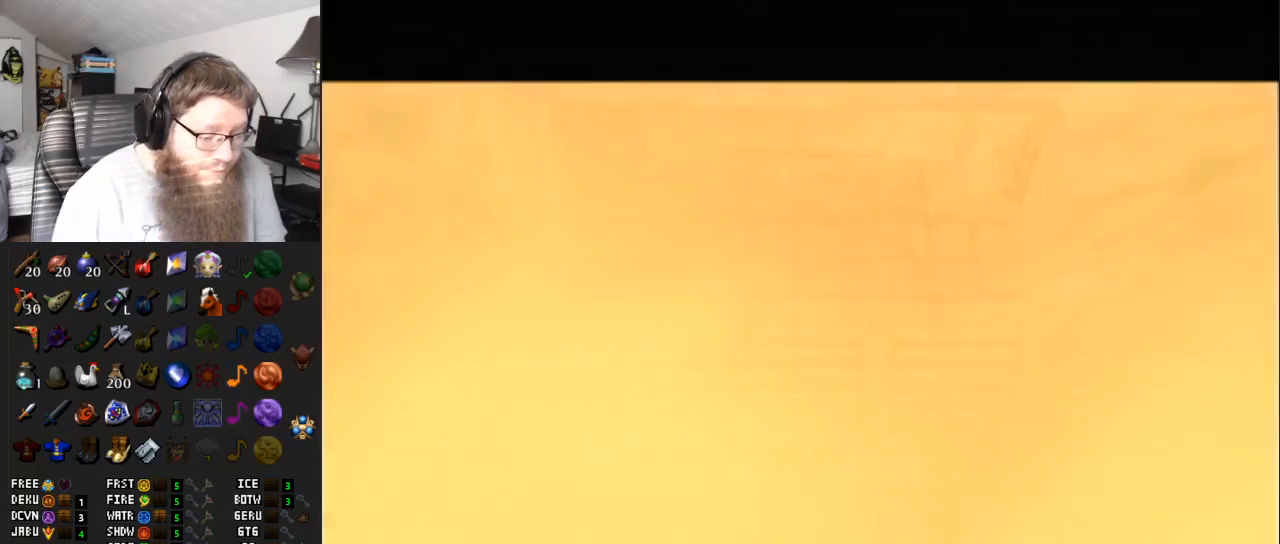
{"buttons": ["A"], "left_stick": "center", "right_stick": "center", "events": []}
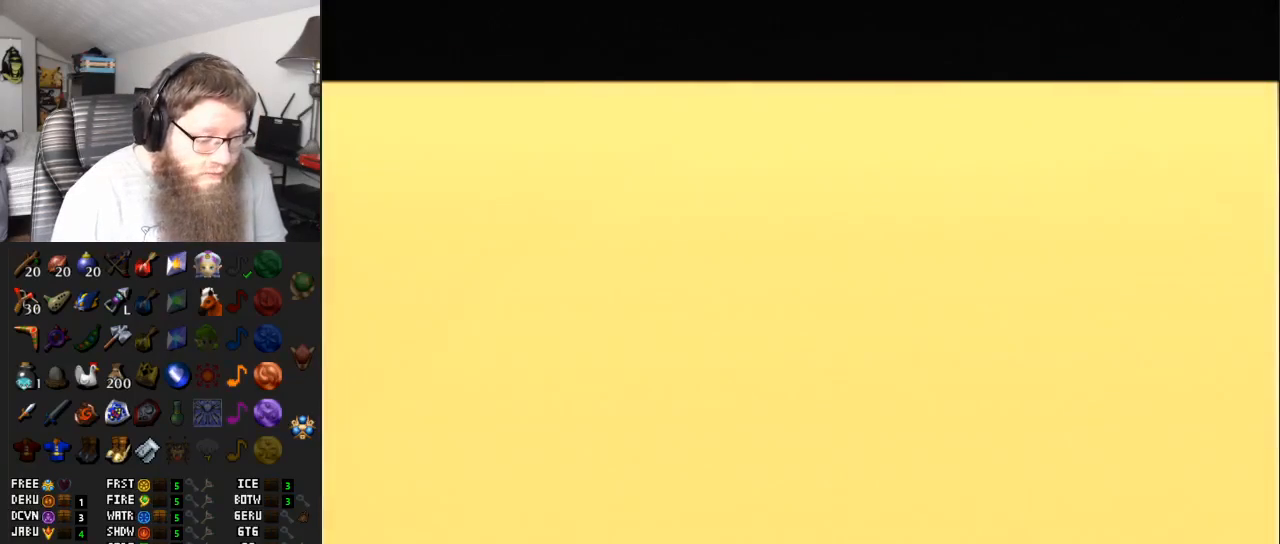
{"buttons": ["A"], "left_stick": "center", "right_stick": "center", "events": []}
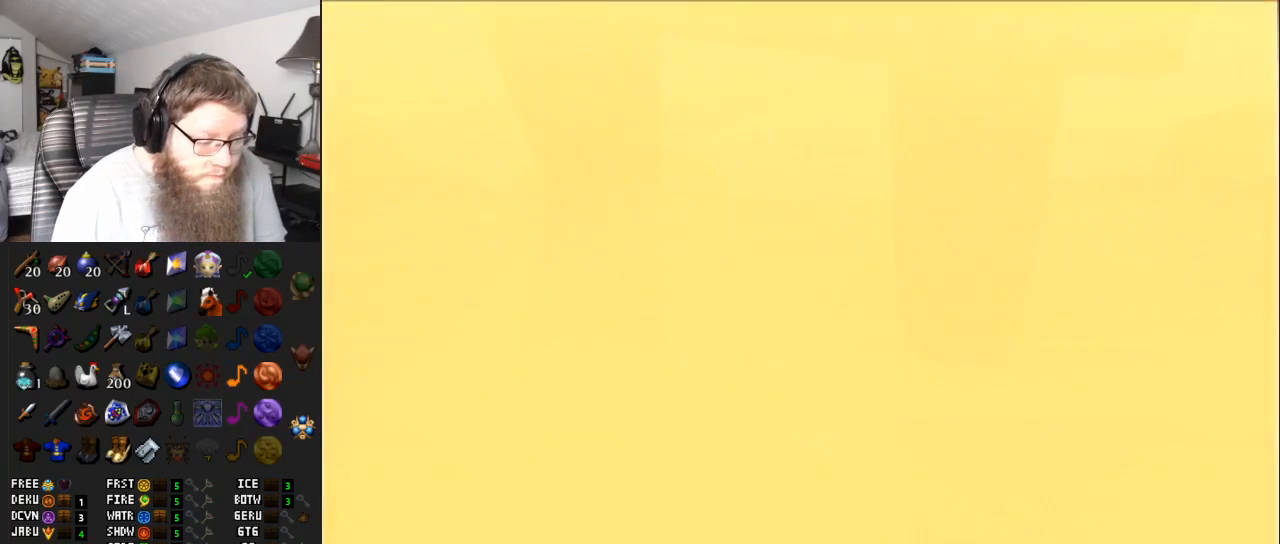
{"buttons": ["A"], "left_stick": "center", "right_stick": "center", "events": []}
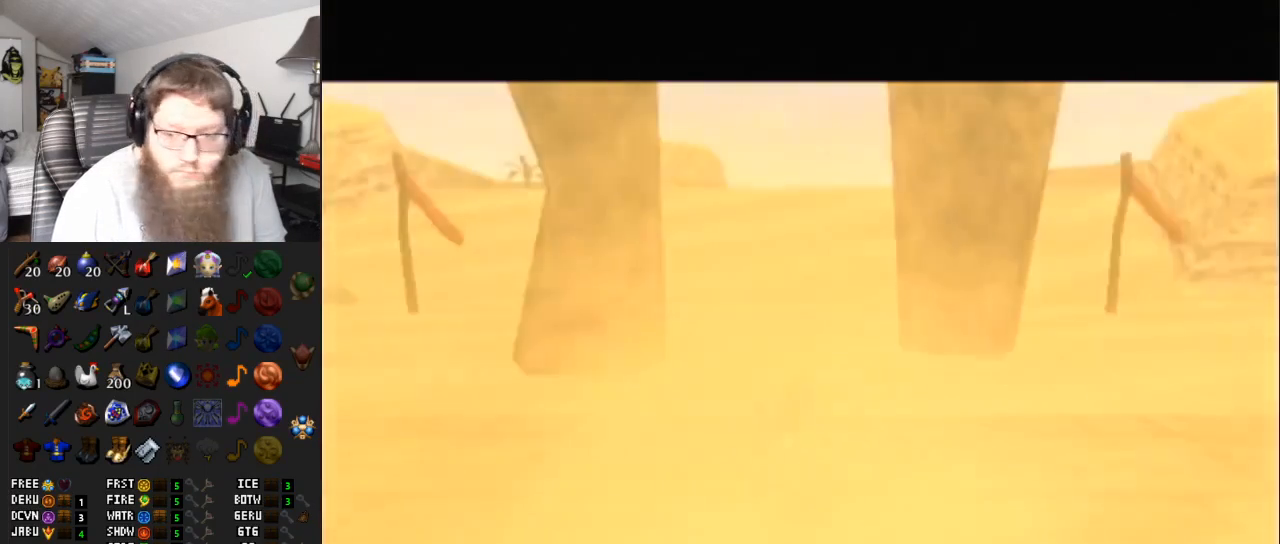
{"buttons": [], "left_stick": "up-left", "right_stick": "center", "events": [[50, "A", "up"], [383, "left_stick", "up-left"]]}
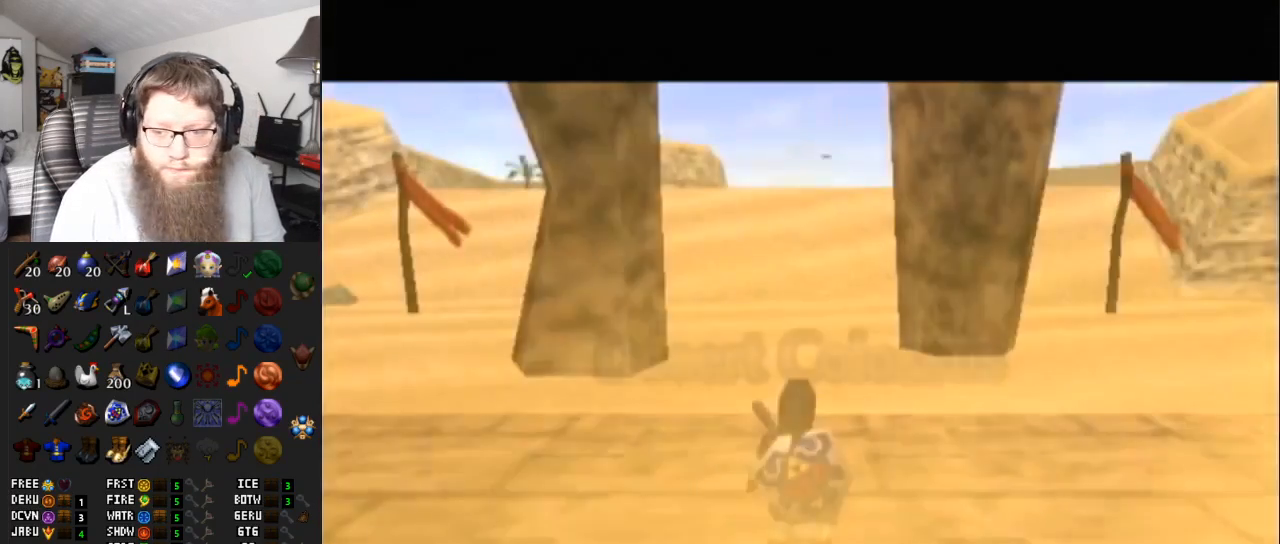
{"buttons": [], "left_stick": "center", "right_stick": "center", "events": [[133, "L1", "down"], [133, "left_stick", "center"], [283, "L1", "up"]]}
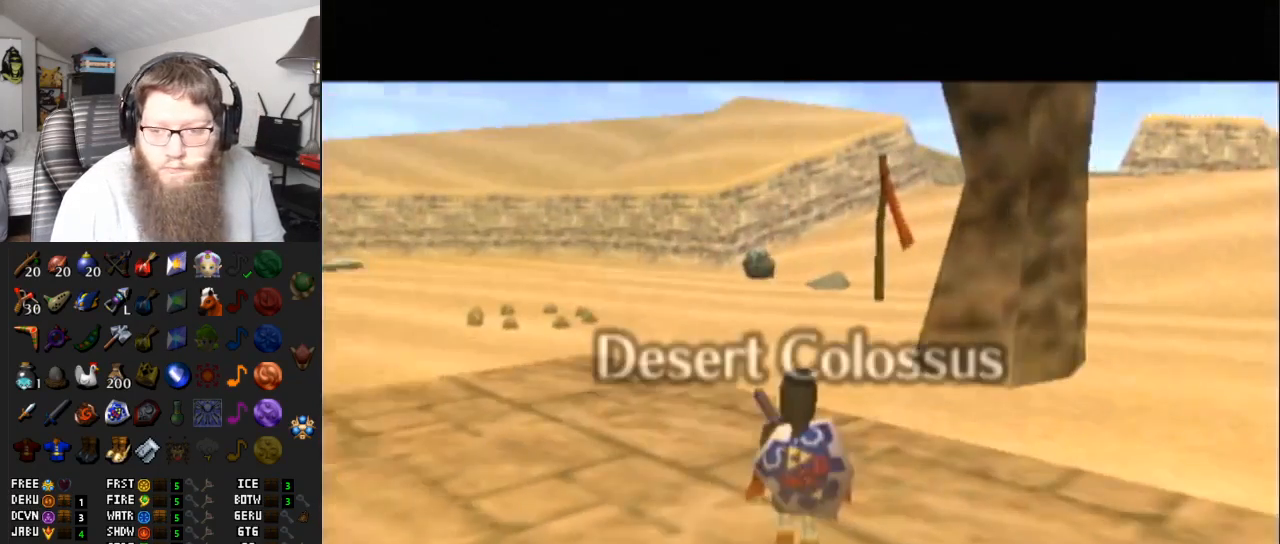
{"buttons": [], "left_stick": "up", "right_stick": "center", "events": [[67, "left_stick", "up-right"], [467, "left_stick", "up"]]}
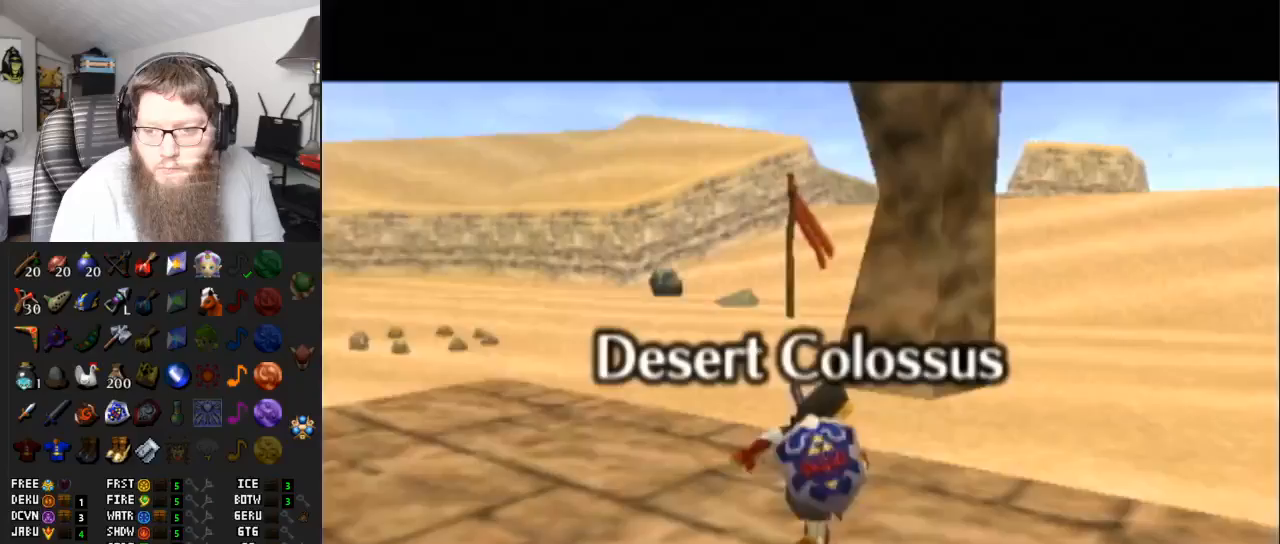
{"buttons": [], "left_stick": "down", "right_stick": "center", "events": [[250, "left_stick", "center"], [350, "left_stick", "down"]]}
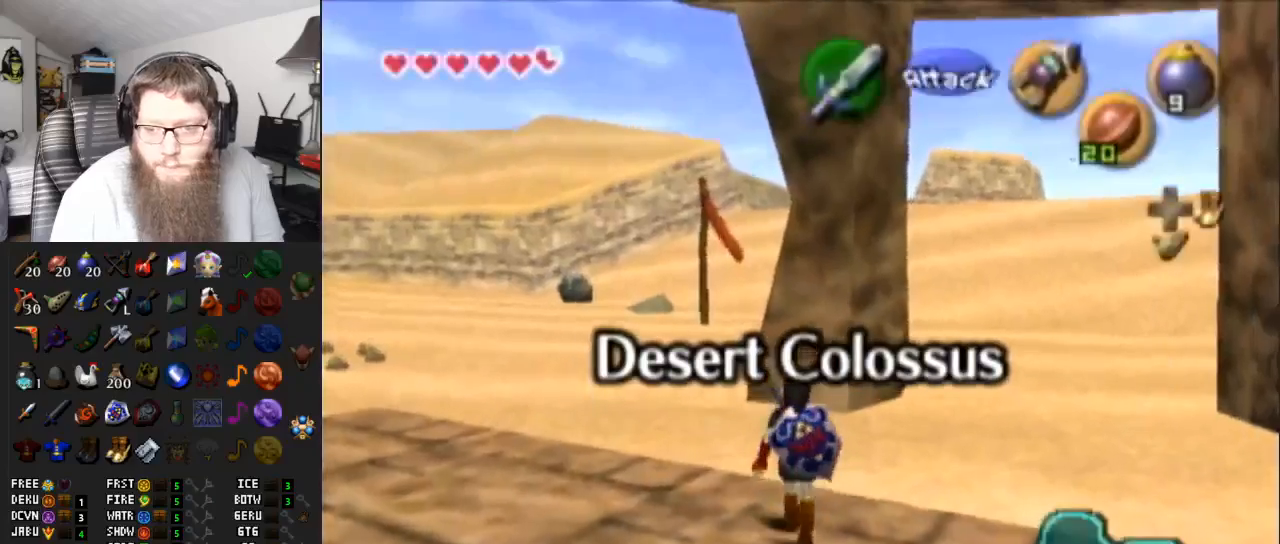
{"buttons": ["L1"], "left_stick": "down", "right_stick": "center", "events": [[17, "L1", "down"]]}
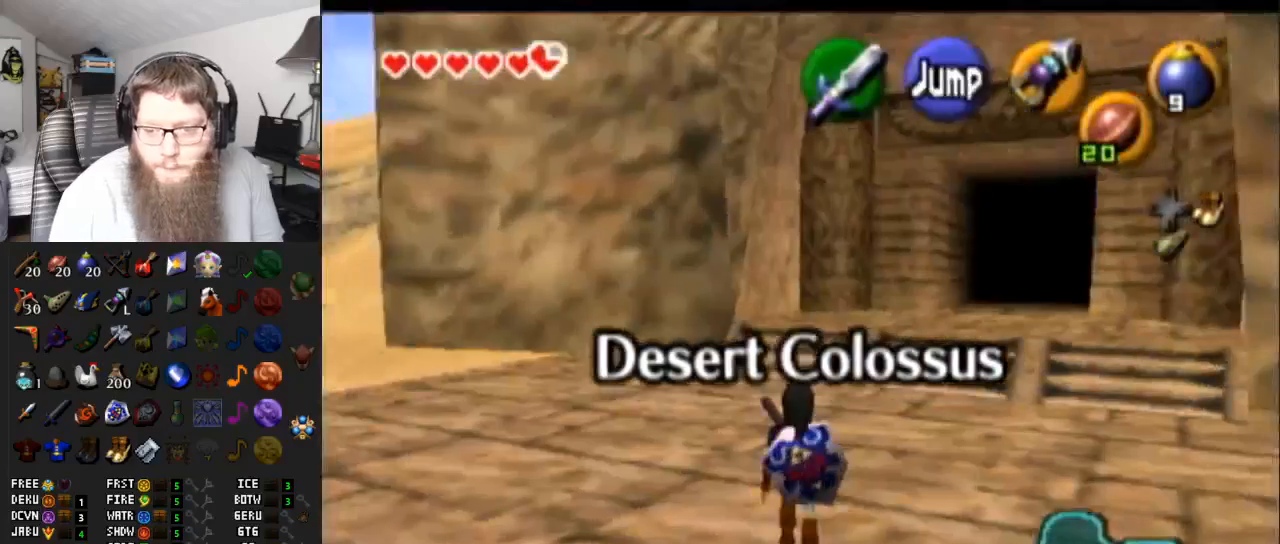
{"buttons": ["L1"], "left_stick": "down", "right_stick": "center", "events": []}
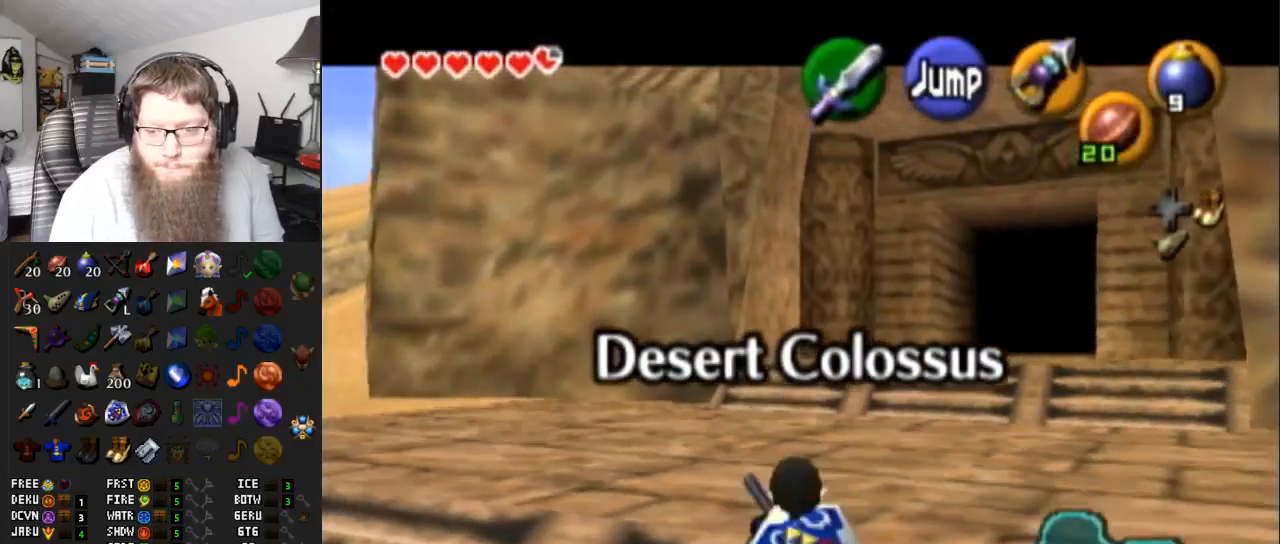
{"buttons": ["L1"], "left_stick": "down", "right_stick": "center", "events": []}
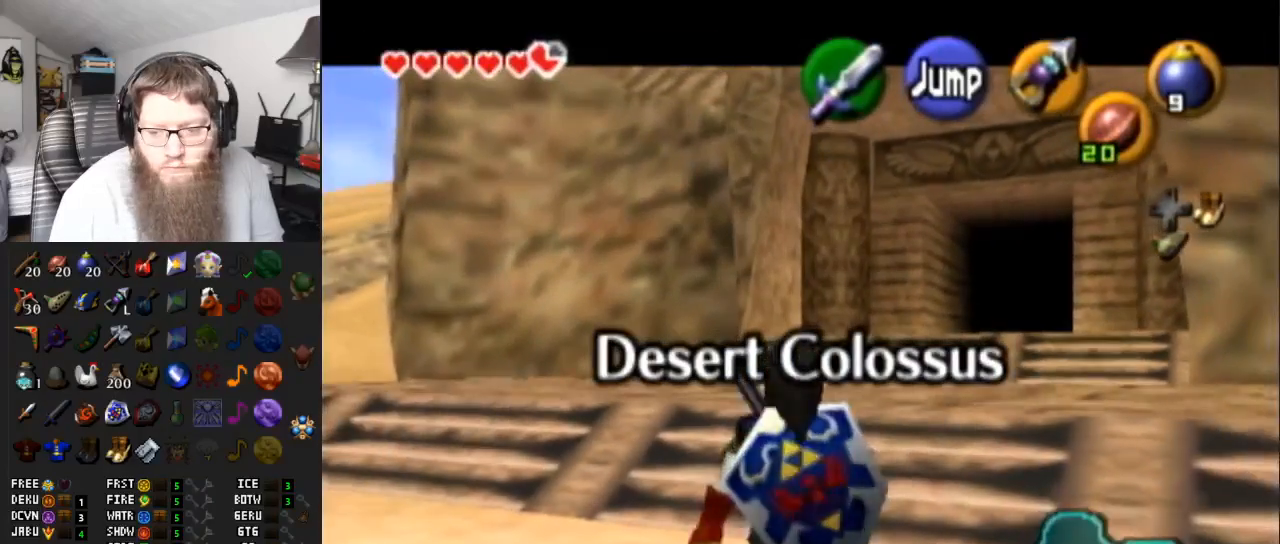
{"buttons": ["L1"], "left_stick": "down", "right_stick": "center", "events": [[183, "R1", "down"], [467, "R1", "up"]]}
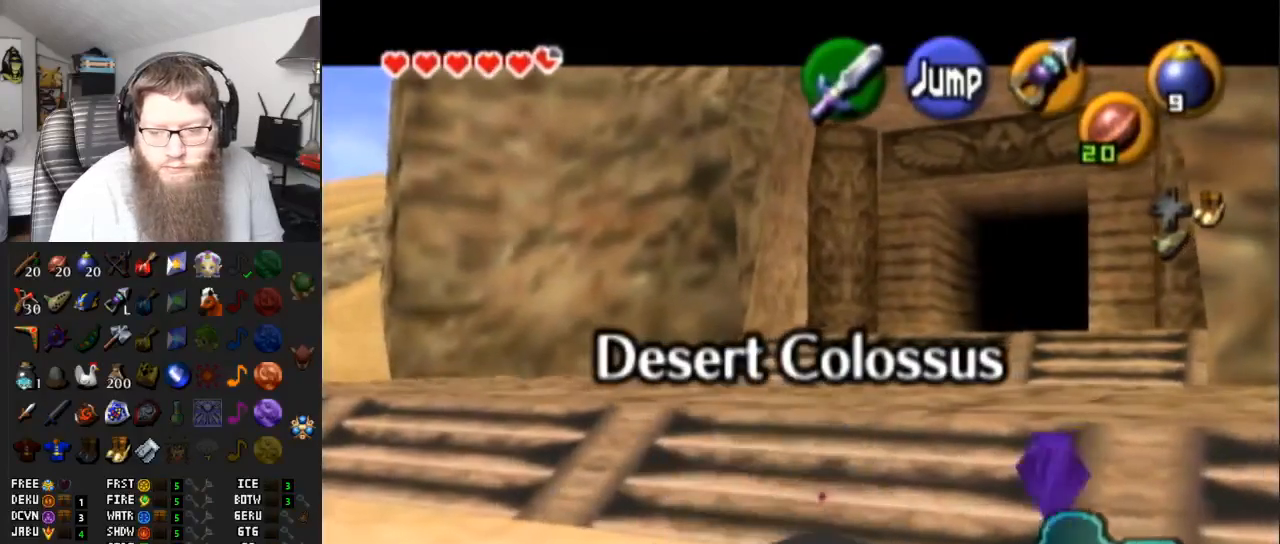
{"buttons": ["L1"], "left_stick": "down", "right_stick": "center", "events": []}
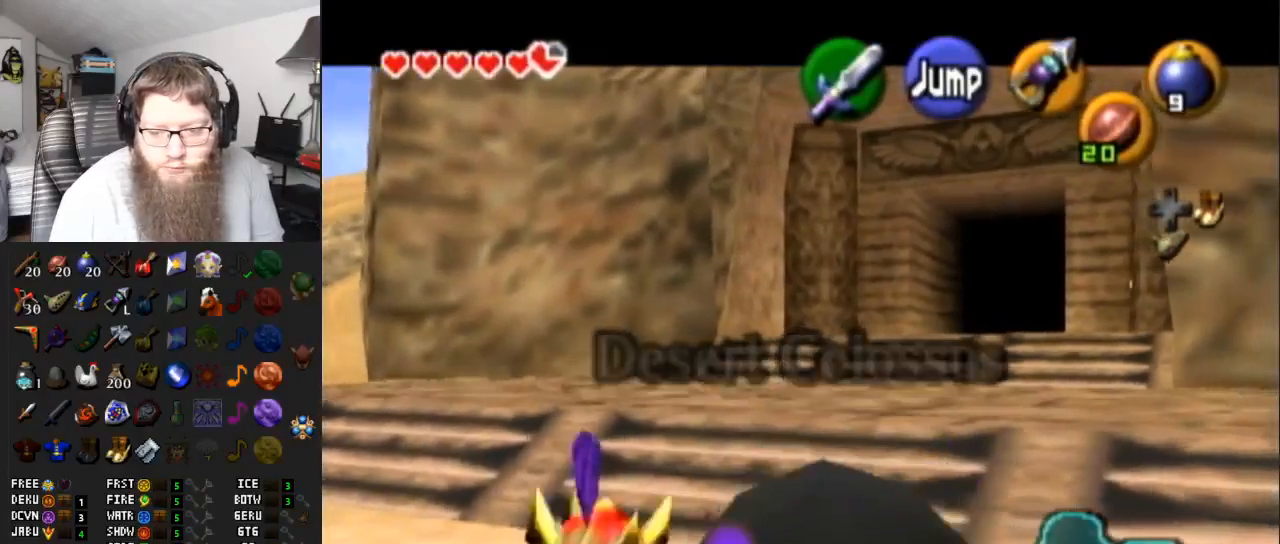
{"buttons": ["L1"], "left_stick": "down", "right_stick": "center", "events": []}
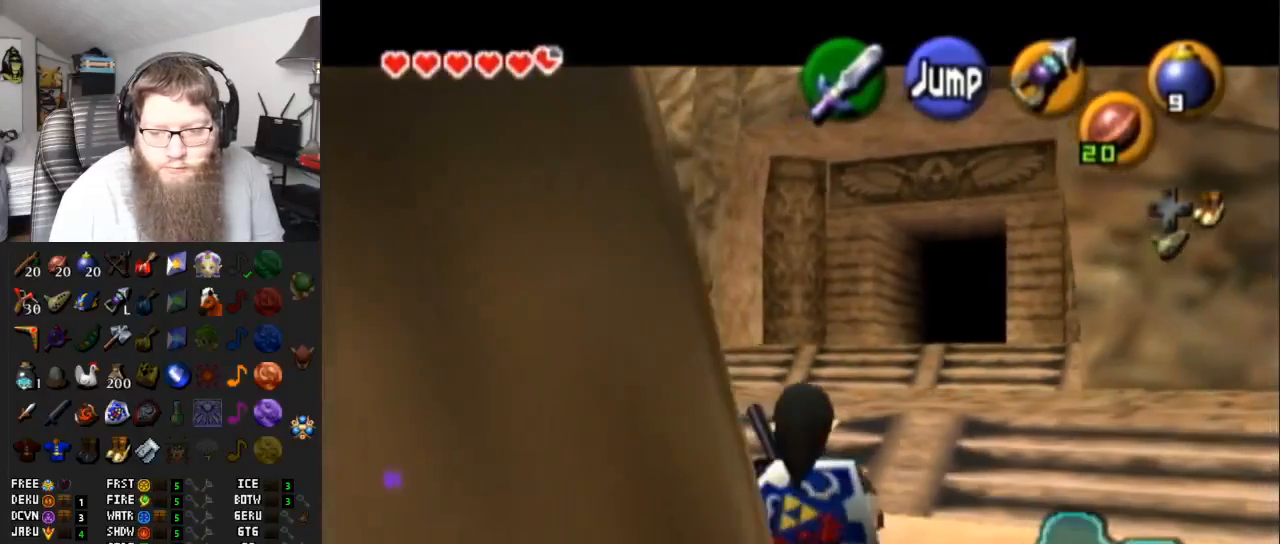
{"buttons": ["L1"], "left_stick": "down", "right_stick": "center", "events": []}
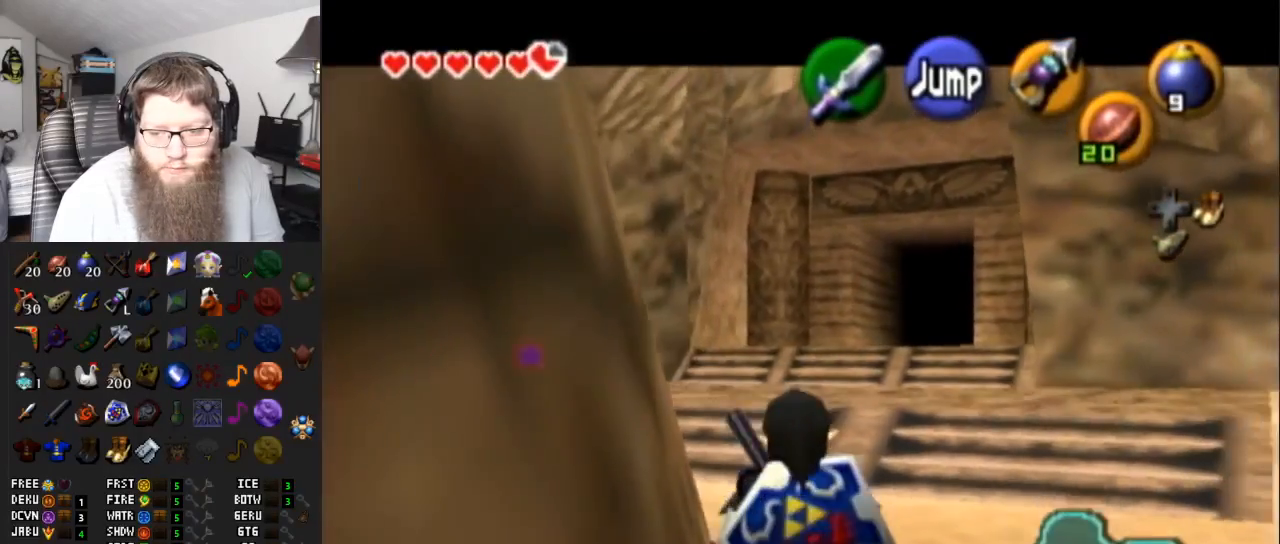
{"buttons": ["L1"], "left_stick": "down", "right_stick": "center", "events": []}
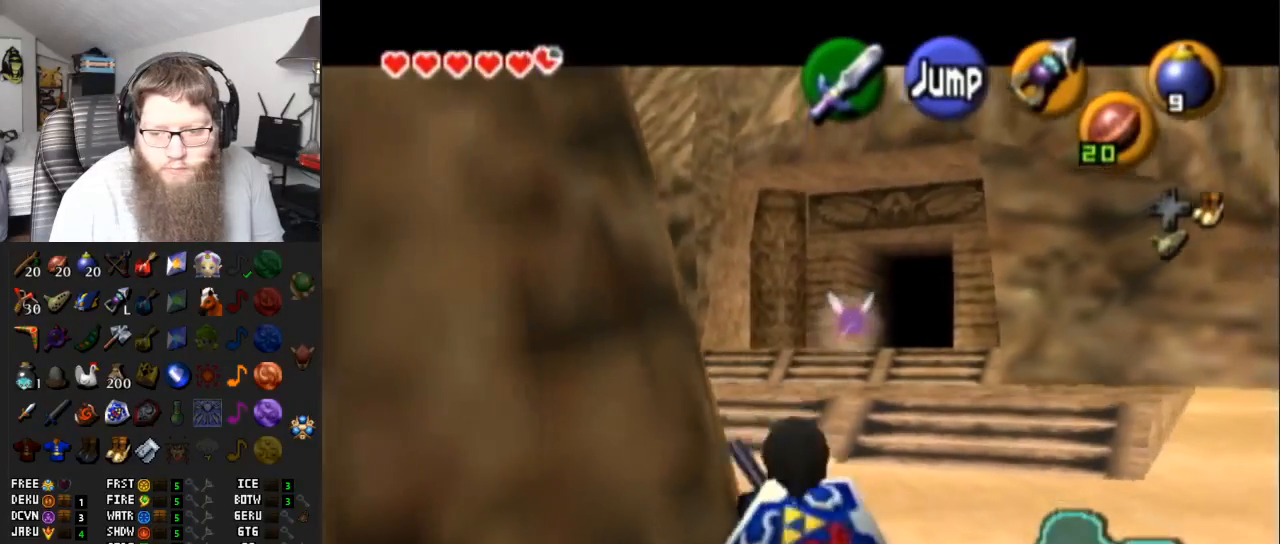
{"buttons": ["L1"], "left_stick": "down", "right_stick": "center", "events": []}
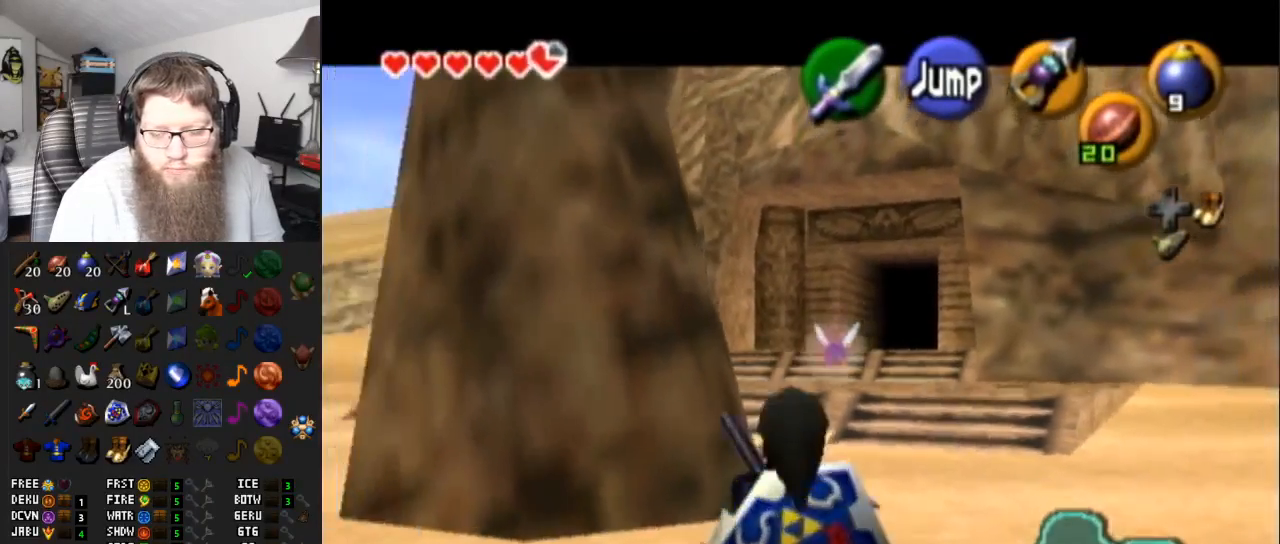
{"buttons": ["L1"], "left_stick": "down", "right_stick": "center", "events": []}
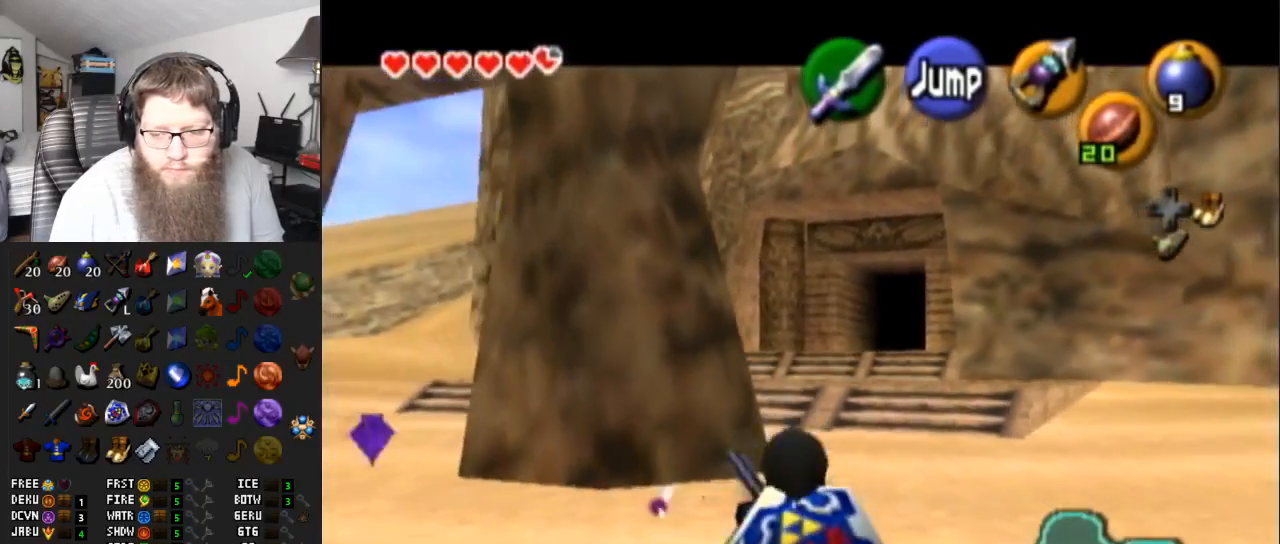
{"buttons": ["L1"], "left_stick": "down", "right_stick": "center", "events": []}
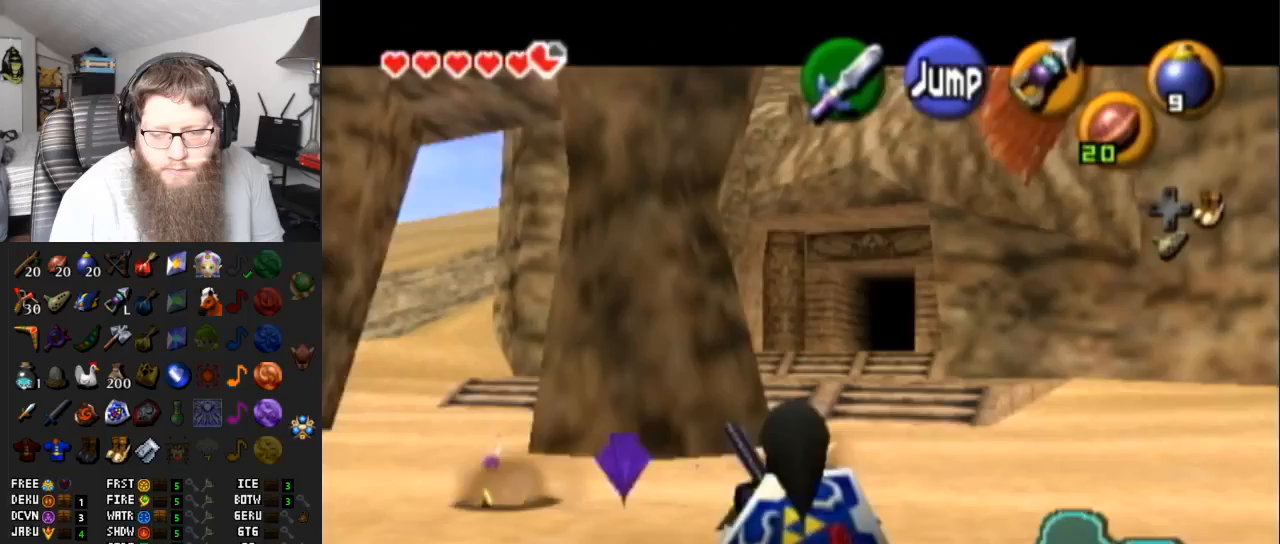
{"buttons": ["L1"], "left_stick": "down", "right_stick": "center", "events": []}
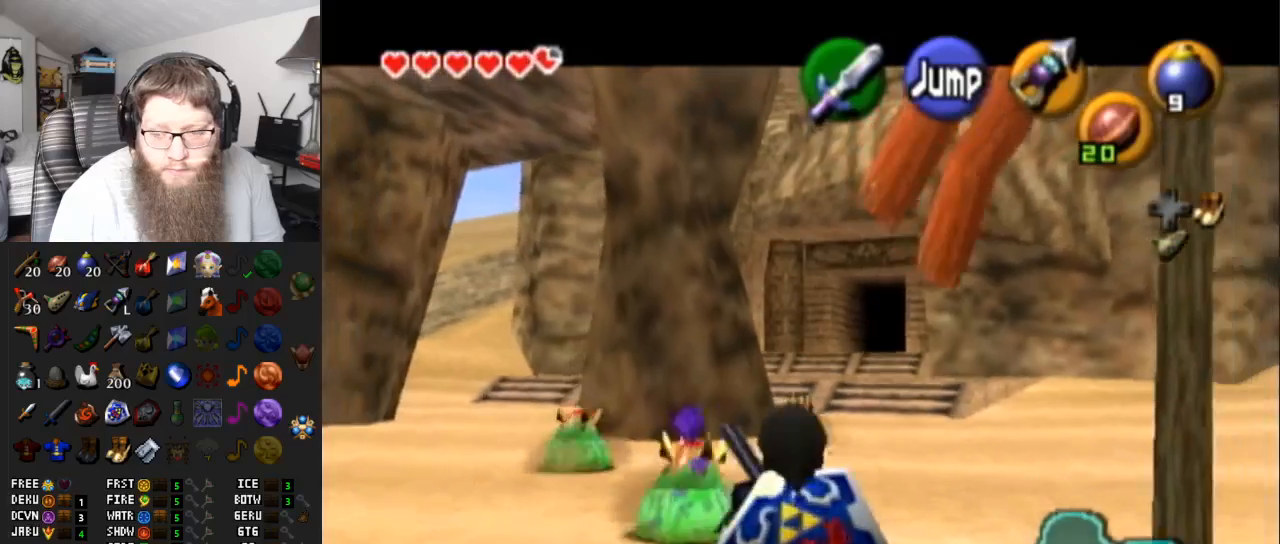
{"buttons": ["L1"], "left_stick": "down", "right_stick": "center", "events": []}
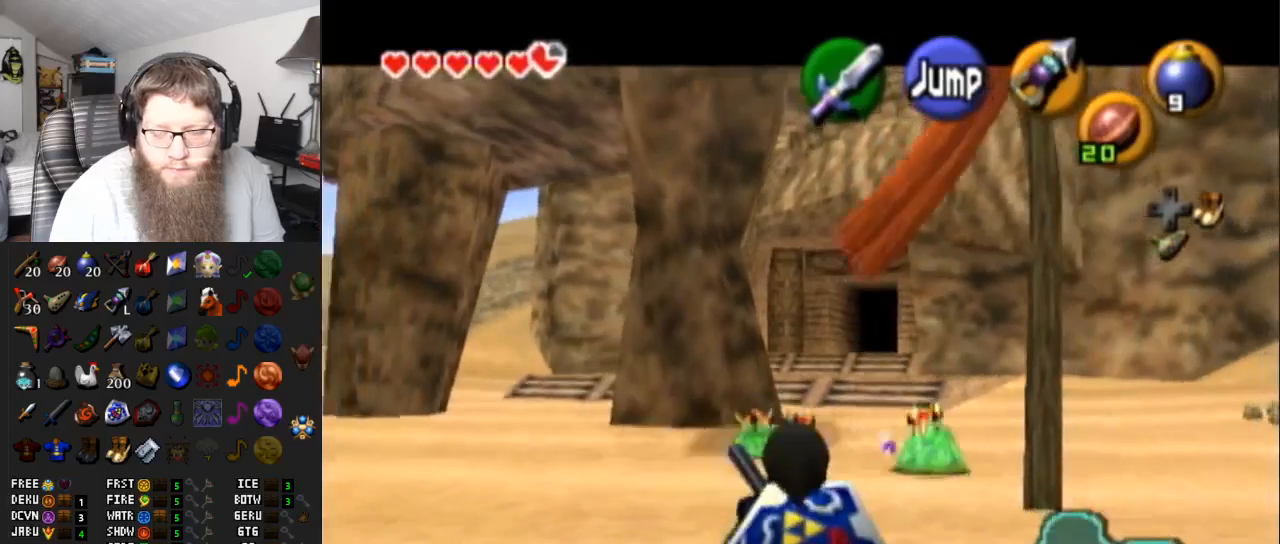
{"buttons": ["L1"], "left_stick": "down", "right_stick": "center", "events": []}
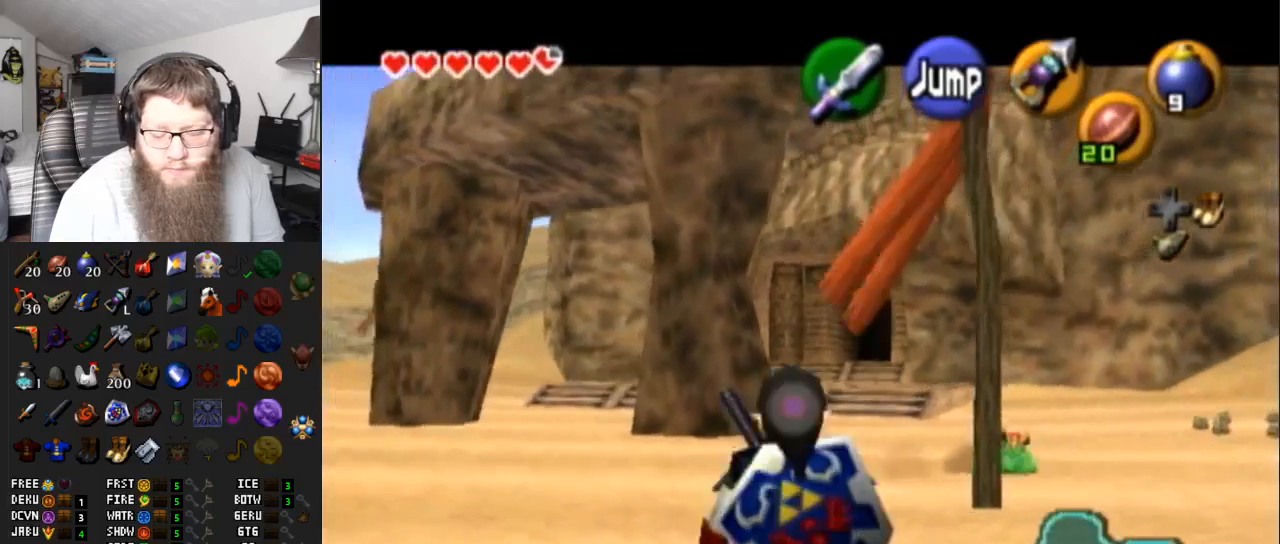
{"buttons": ["L1"], "left_stick": "down", "right_stick": "center", "events": []}
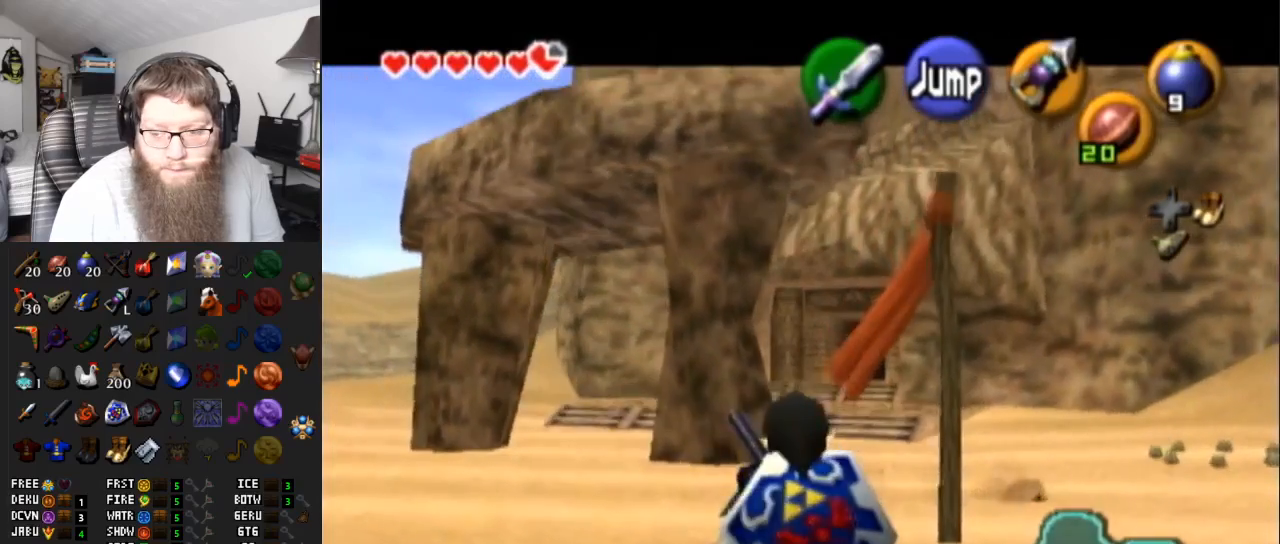
{"buttons": ["L1"], "left_stick": "down", "right_stick": "center", "events": []}
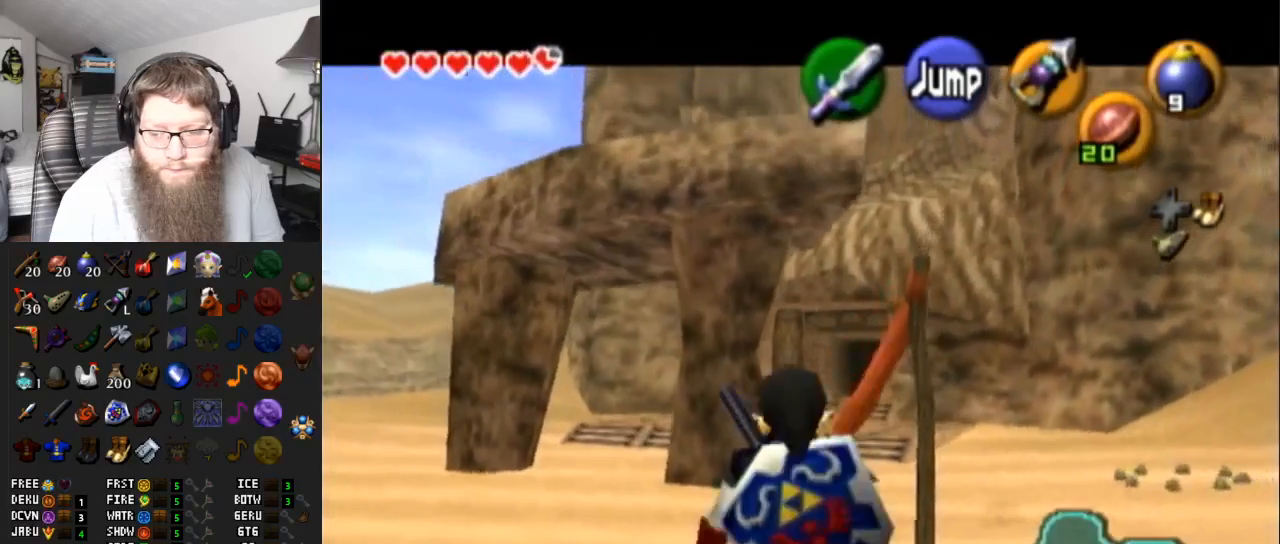
{"buttons": ["L1"], "left_stick": "down", "right_stick": "center", "events": []}